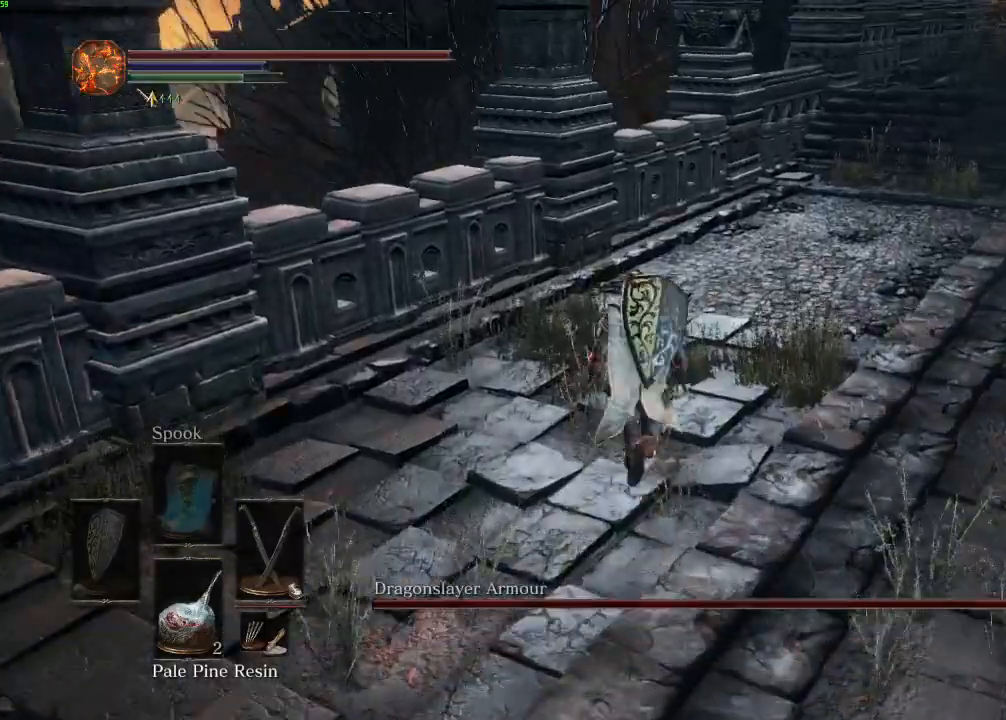
Gameplay with keyboard and mouse; each line is a JSON object with the keys and mouse buttons held at the frame after it. "events" lists presses ("down") and releases ("up") of "a", "d", "down", "e", "escape", "f", "left", "q", "r", "right", "s", "shift", "space", "tab", "up", "w", "x", "z", "mouse_left", "mouse_wheel", "mouse_right", "mouse_mb4" and "mouse_mb5" between this image and that frame as [ms after this image, input, new state], when the widget could be followed in between. "mouse_left", "mouse_wheel", "mouse_right", "mouse_mb4", "mouse_mb5" = the "left", "wheel", "right", "mb4", "mb5" buttons of the "mouse" list. No other keys are recorded. "wheel" means that the mouse wheel is clicked or scrolled. Mouse movement is not recorded.
{"keys": ["space", "w"], "mouse": ["wheel"], "events": [[233, "mouse_wheel", "down"]]}
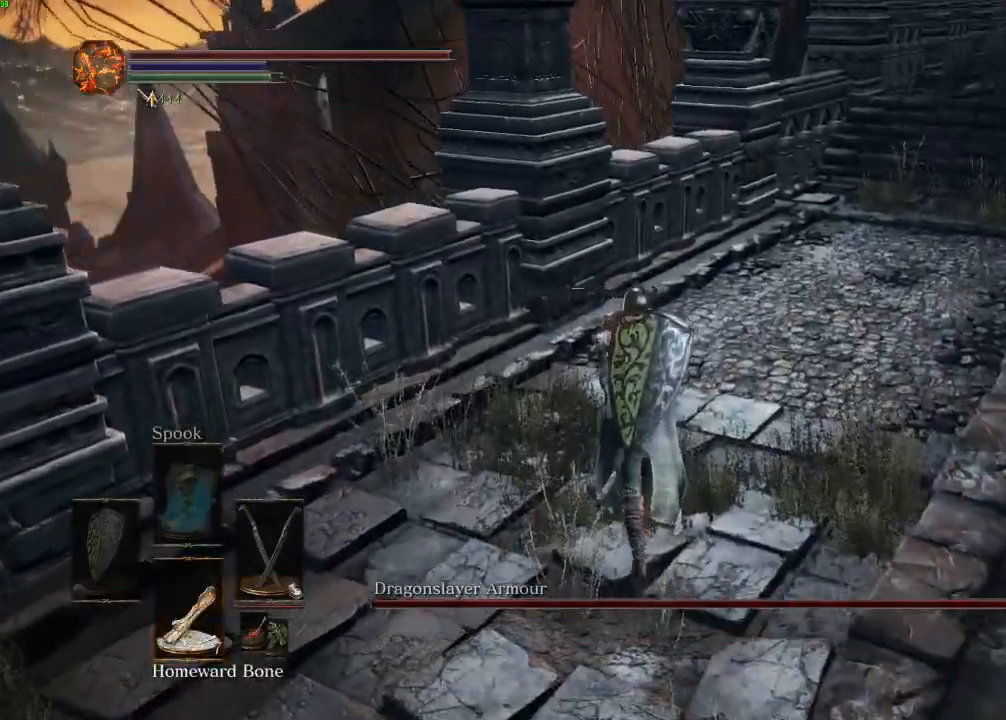
{"keys": ["space", "w"], "mouse": ["wheel"], "events": []}
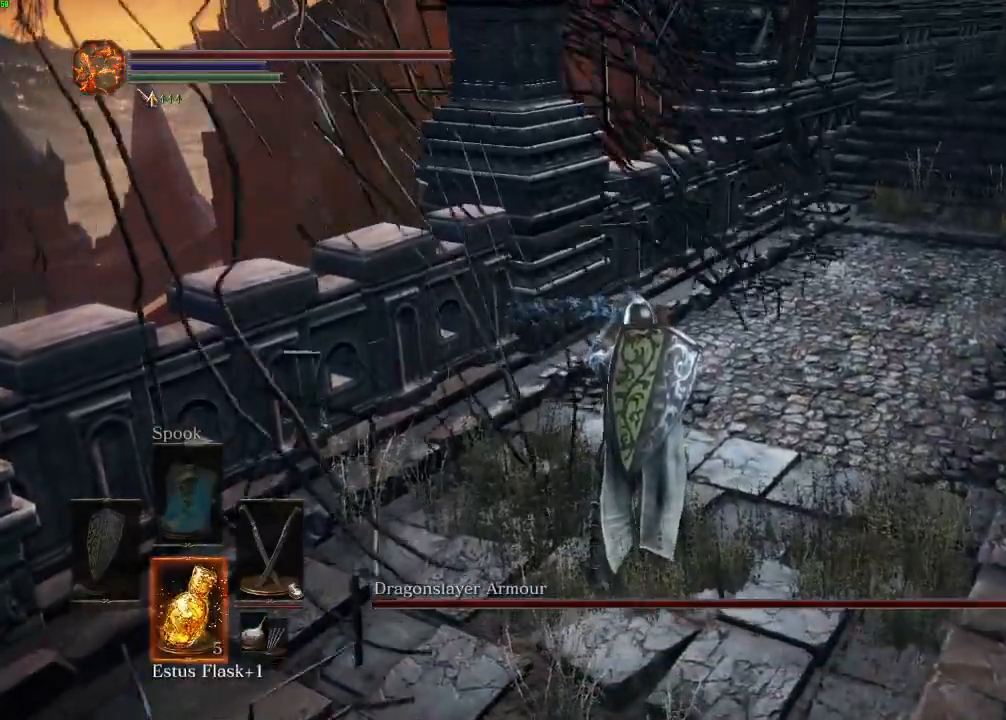
{"keys": ["space", "w"], "mouse": [], "events": [[50, "mouse_wheel", "up"]]}
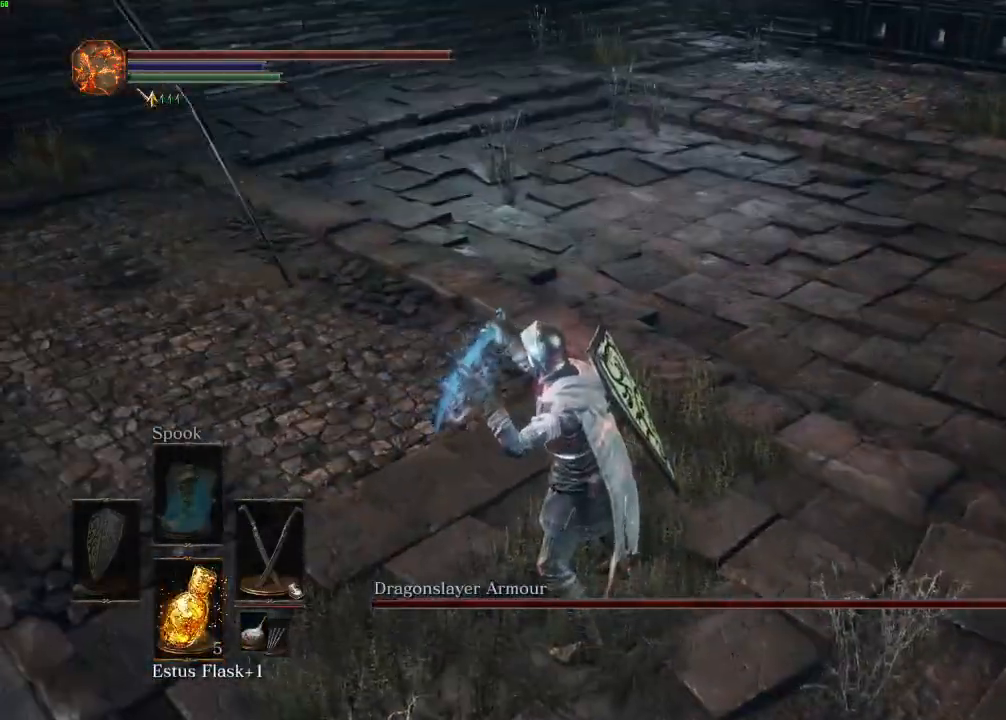
{"keys": ["space", "w"], "mouse": [], "events": []}
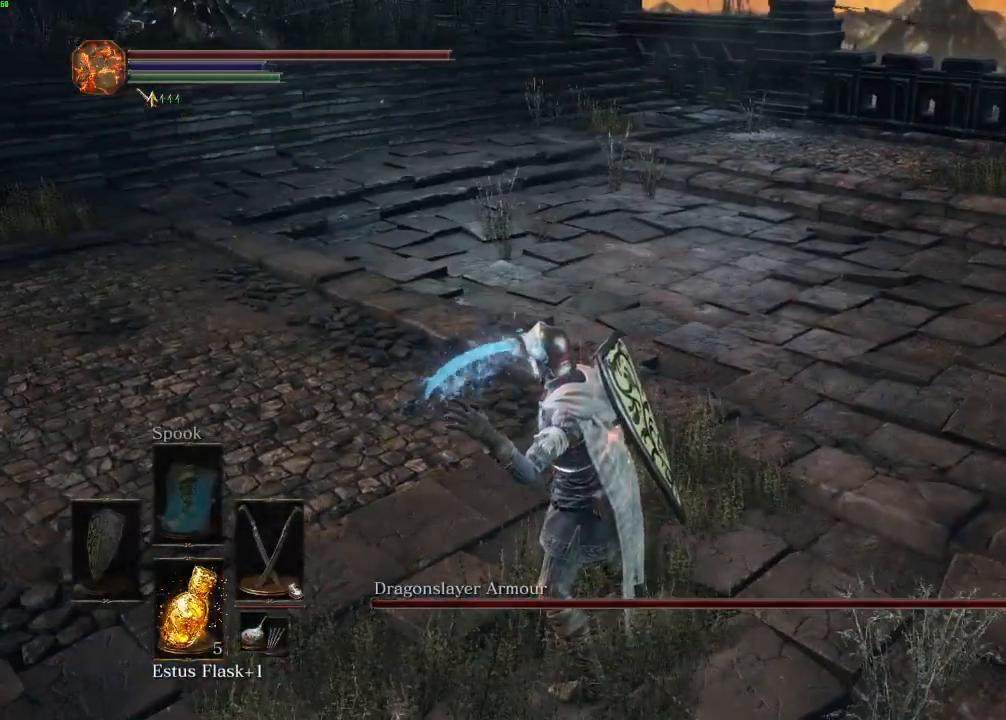
{"keys": ["space", "w"], "mouse": [], "events": []}
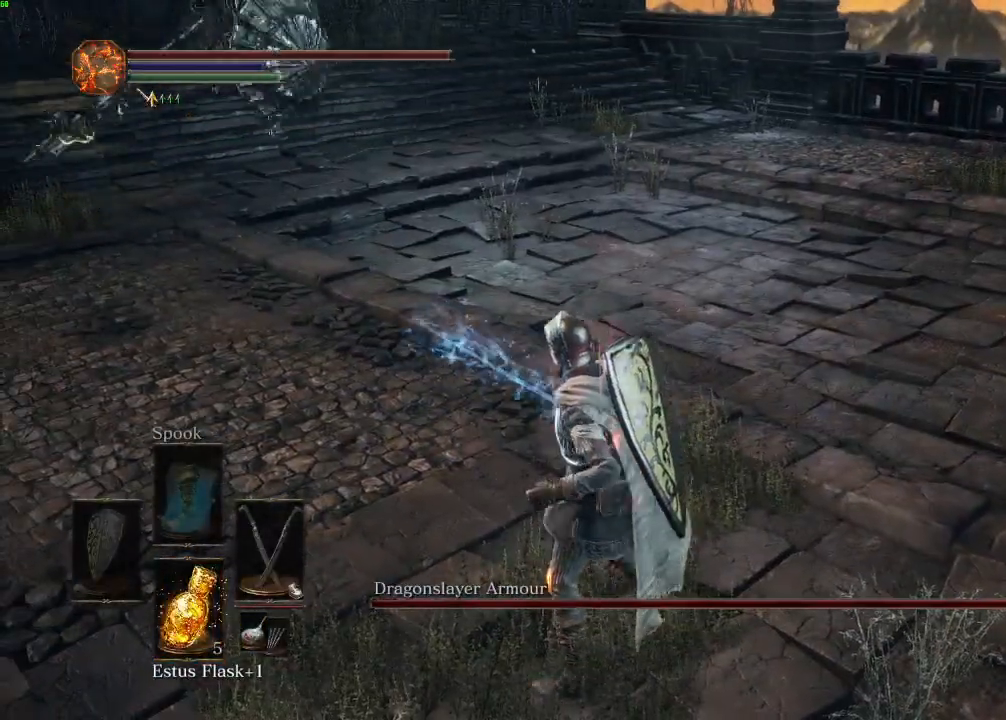
{"keys": ["space", "w"], "mouse": [], "events": []}
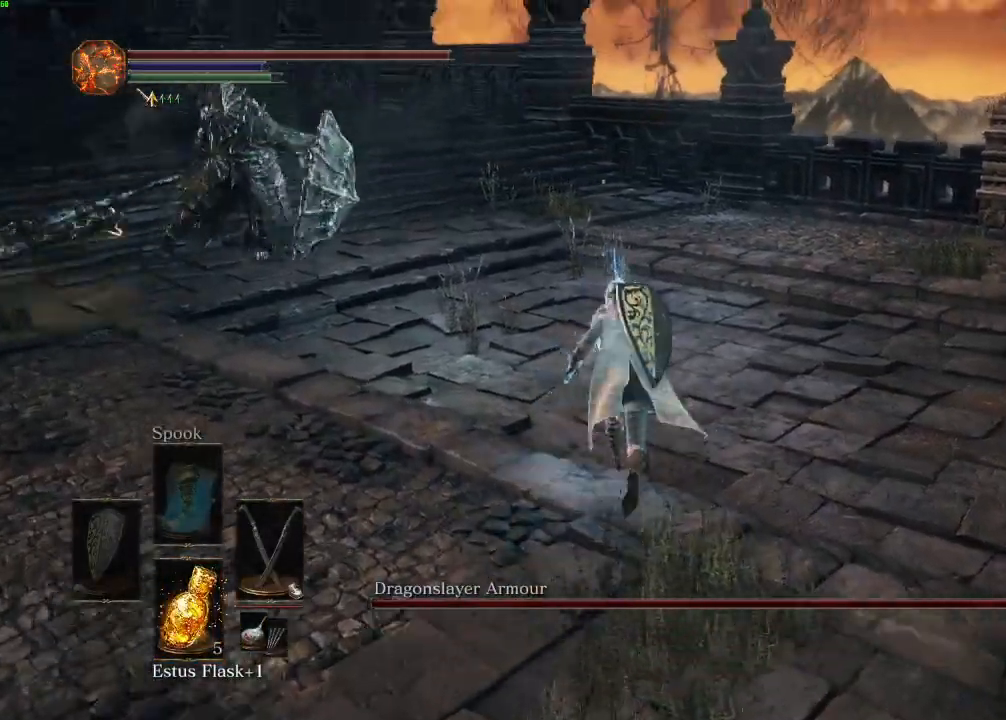
{"keys": ["a", "w"], "mouse": [], "events": [[333, "space", "up"], [483, "a", "down"]]}
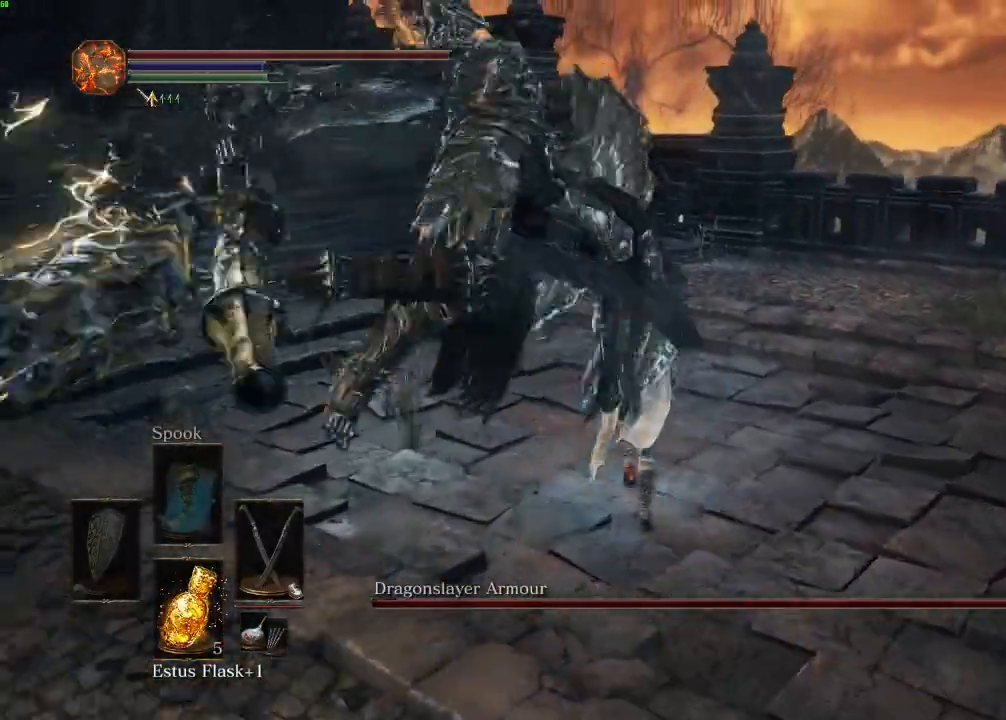
{"keys": ["w"], "mouse": ["right"], "events": [[33, "w", "up"], [150, "s", "down"], [217, "d", "down"], [233, "a", "up"], [250, "s", "up"], [383, "w", "down"], [467, "d", "up"], [500, "mouse_right", "down"]]}
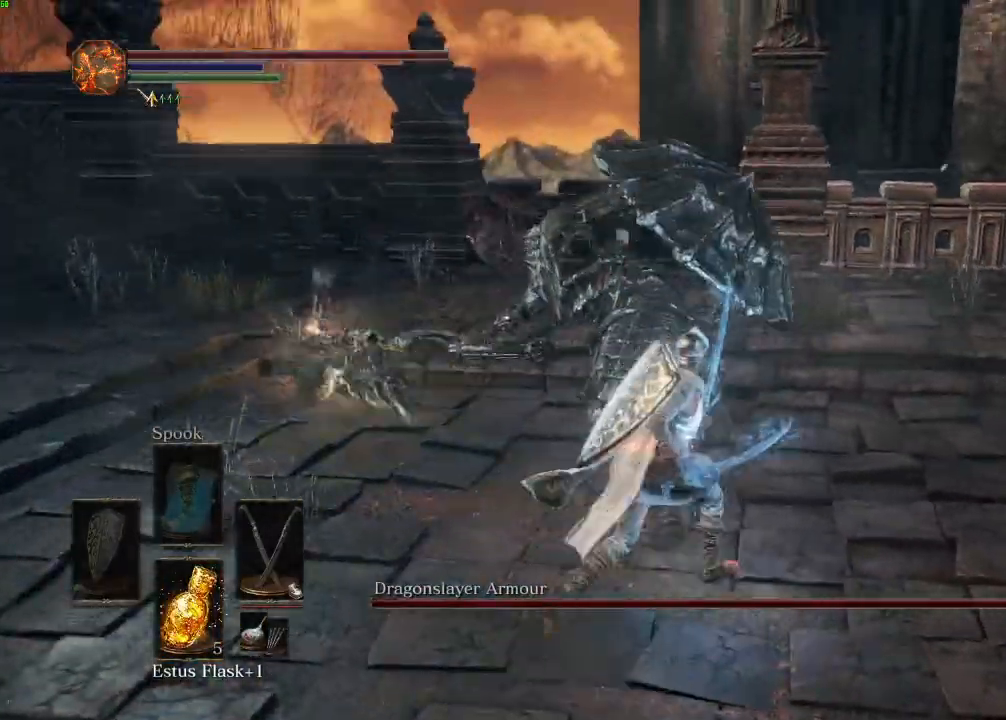
{"keys": [], "mouse": [], "events": [[150, "mouse_right", "up"], [267, "w", "up"]]}
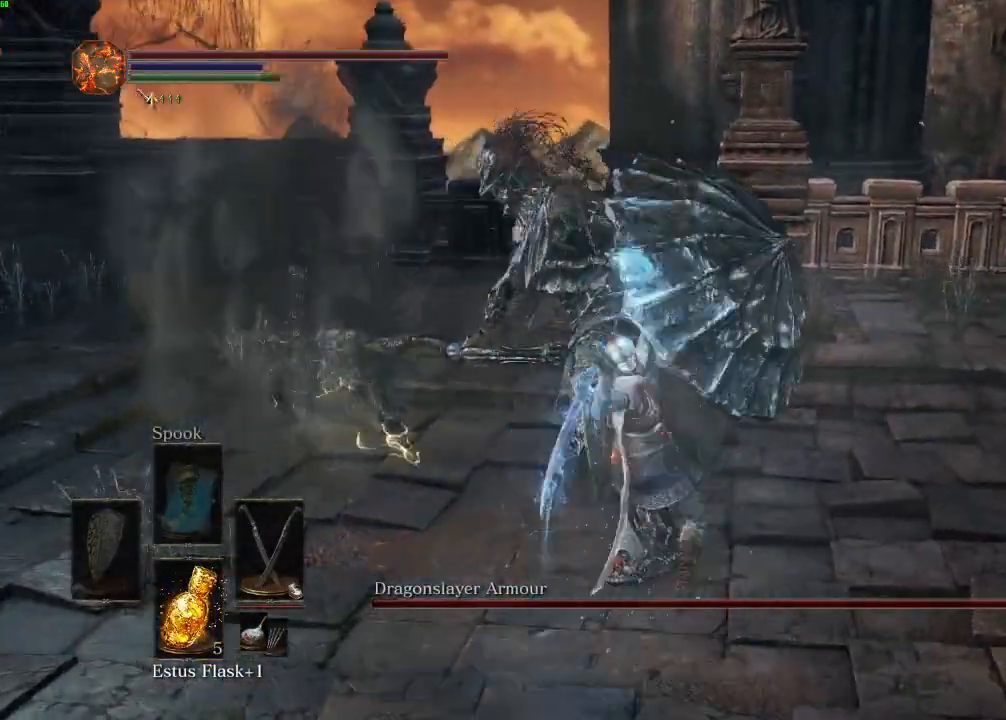
{"keys": ["a"], "mouse": [], "events": [[150, "a", "down"]]}